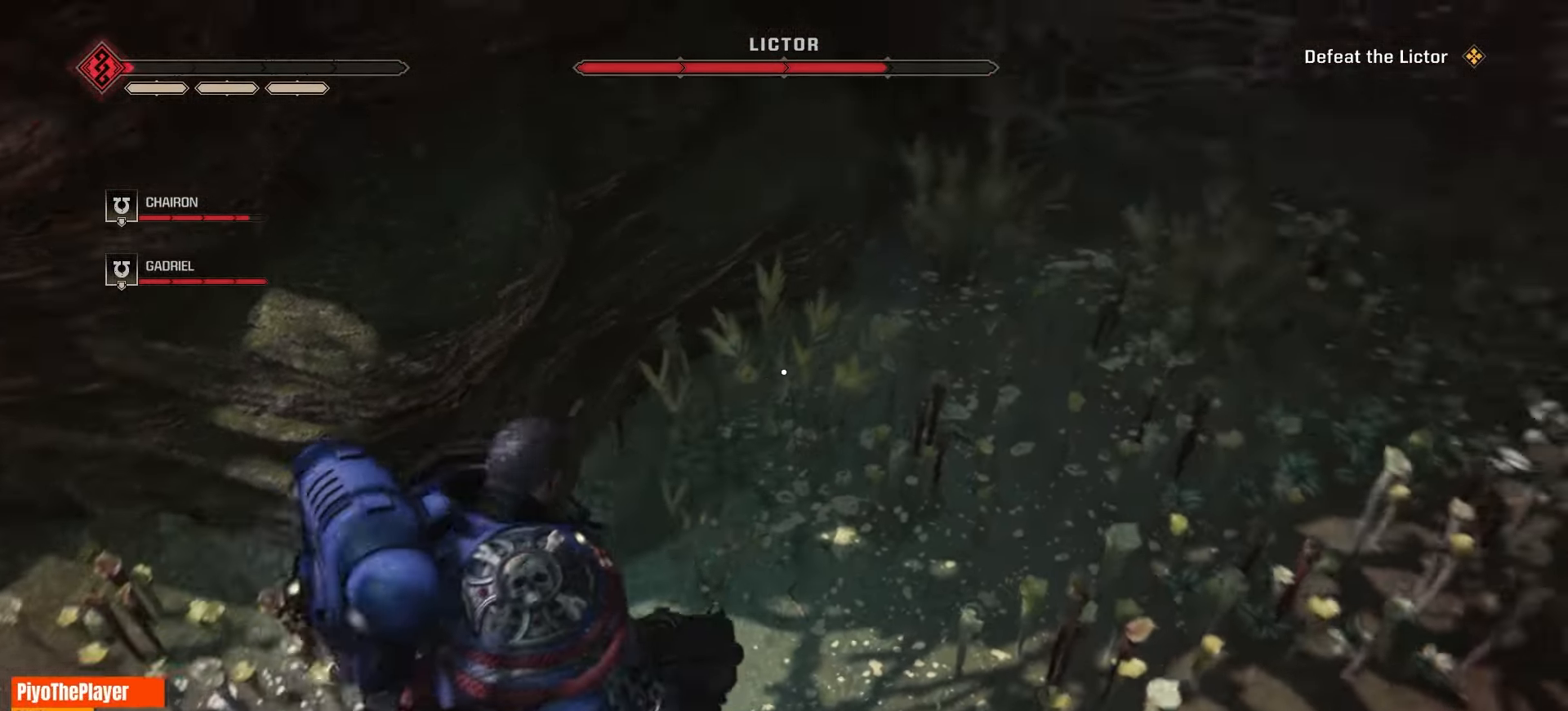
Gameplay with keyboard and mouse; each line is a JSON object with the keys and mouse buttons held at the frame after it. "events" lists presses ("down") and releases ("up") of "a", "ctrl", "d", "e", "f", "q", "r", "s", "shift", "space", "tab", "w", "mouse_left", "mouse_wheel", "mouse_right", "mouse_mb4" and "mouse_mb5" between this image and that frame as [ms after this image, input, new state], when the widget could be followed in between. "mouse_left", "mouse_wheel", "mouse_right", "mouse_mb4", "mouse_mb5" = the "left", "wheel", "right", "mb4", "mb5" buttons of the "mouse" list. No other keys are recorded. "wheel" means that the mouse wheel is clicked or scrolled. Not read: mouse_move.
{"keys": ["d", "w"], "mouse": [], "events": [[66, "d", "down"]]}
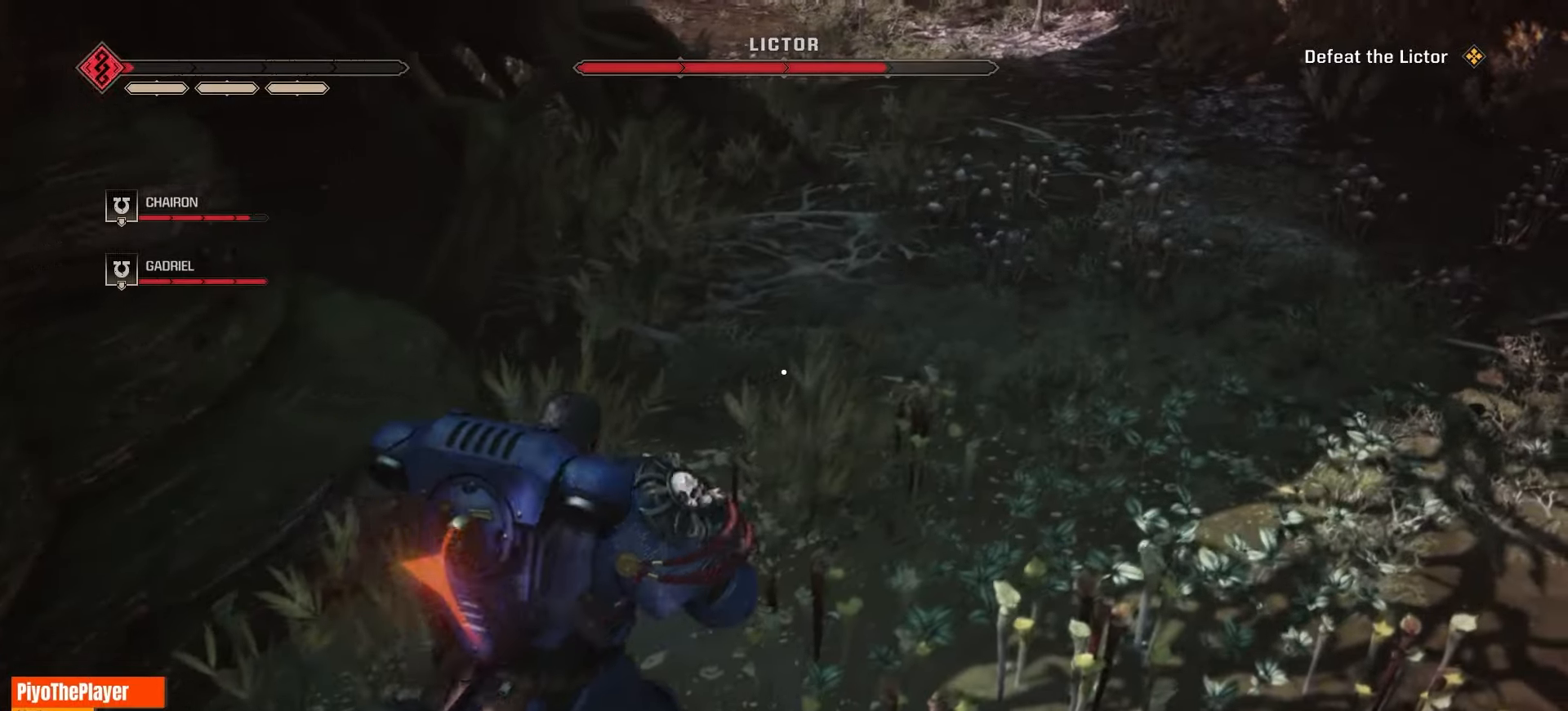
{"keys": ["w"], "mouse": [], "events": [[16, "d", "up"], [200, "f", "down"], [300, "f", "up"]]}
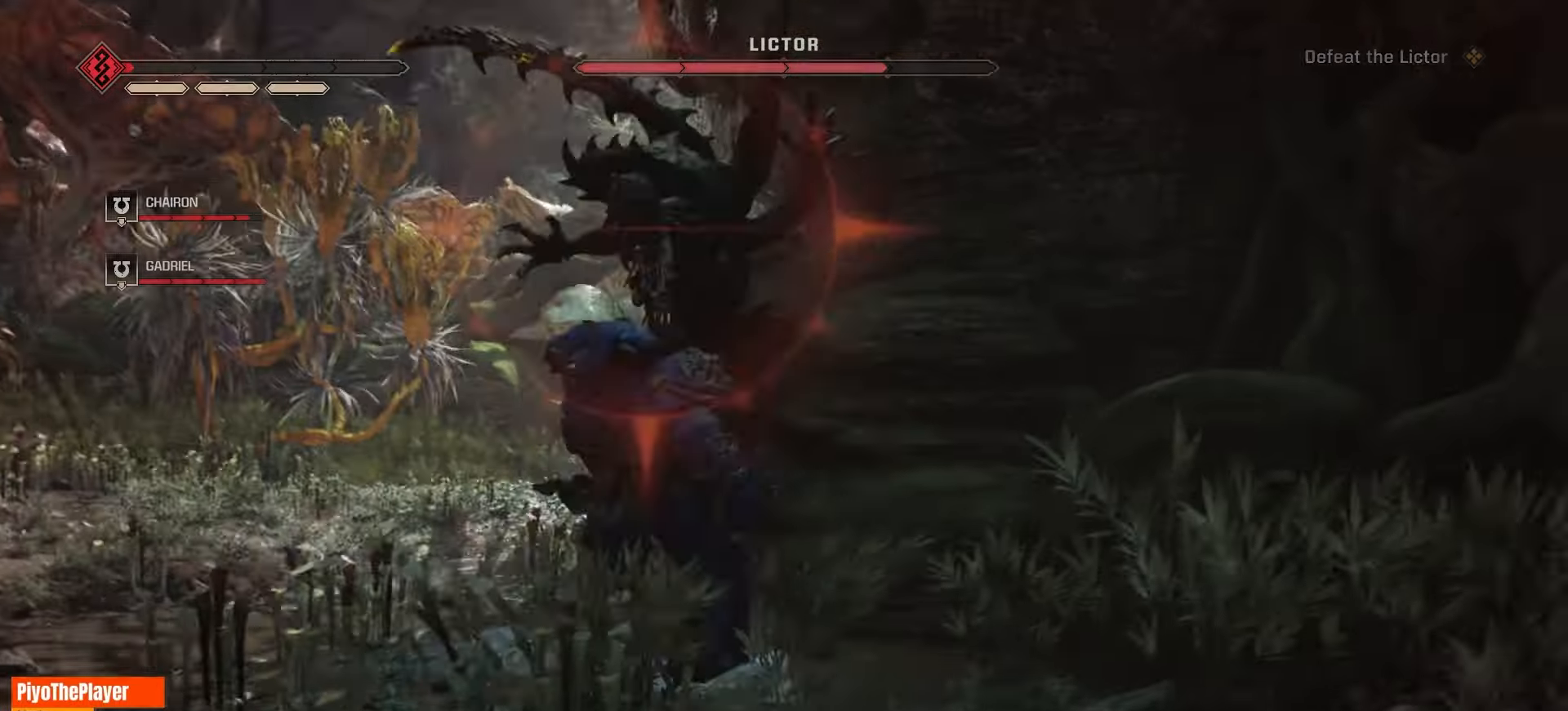
{"keys": ["w"], "mouse": [], "events": []}
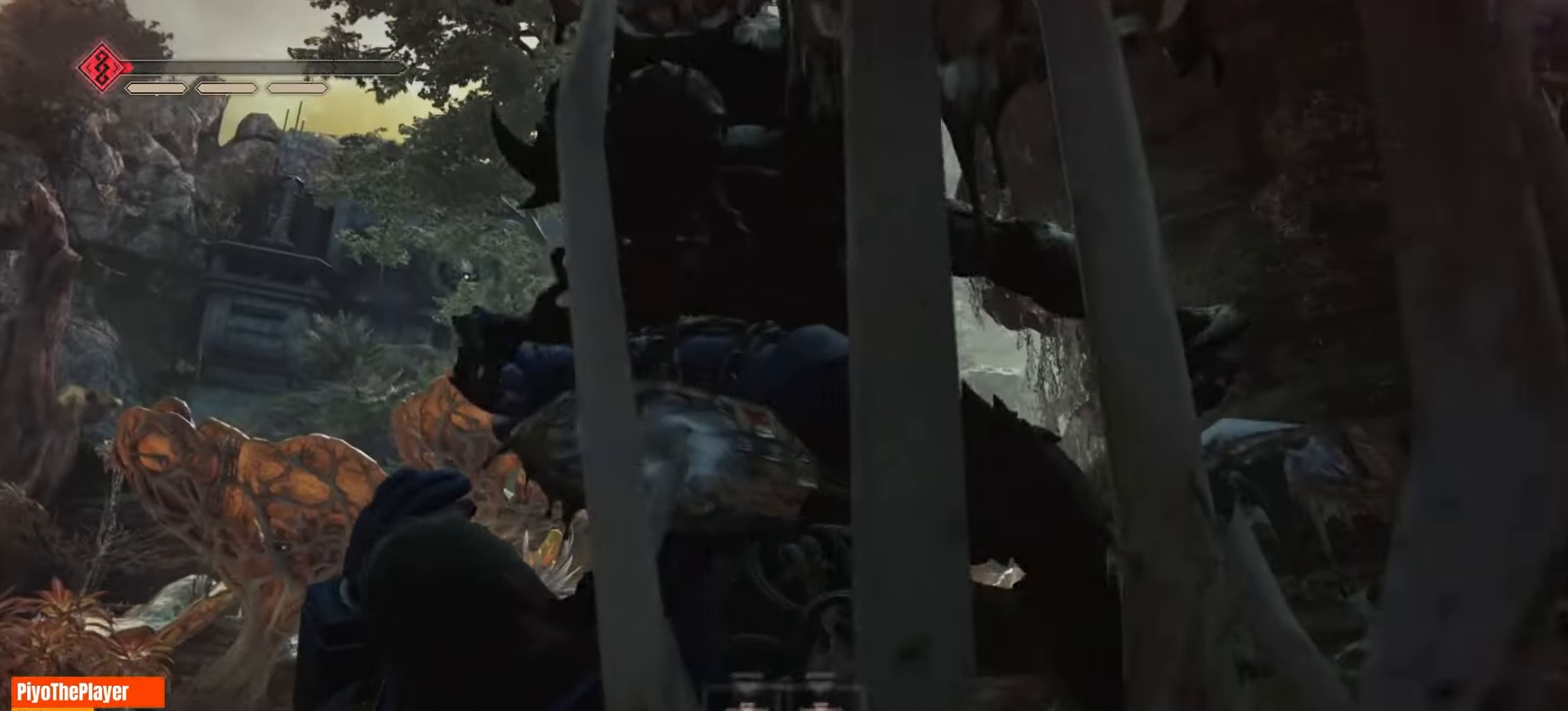
{"keys": ["a"], "mouse": [], "events": [[83, "f", "down"], [150, "w", "up"], [183, "f", "up"], [250, "f", "down"], [300, "f", "up"], [416, "d", "down"], [416, "w", "down"], [450, "w", "up"], [500, "a", "down"], [500, "d", "up"]]}
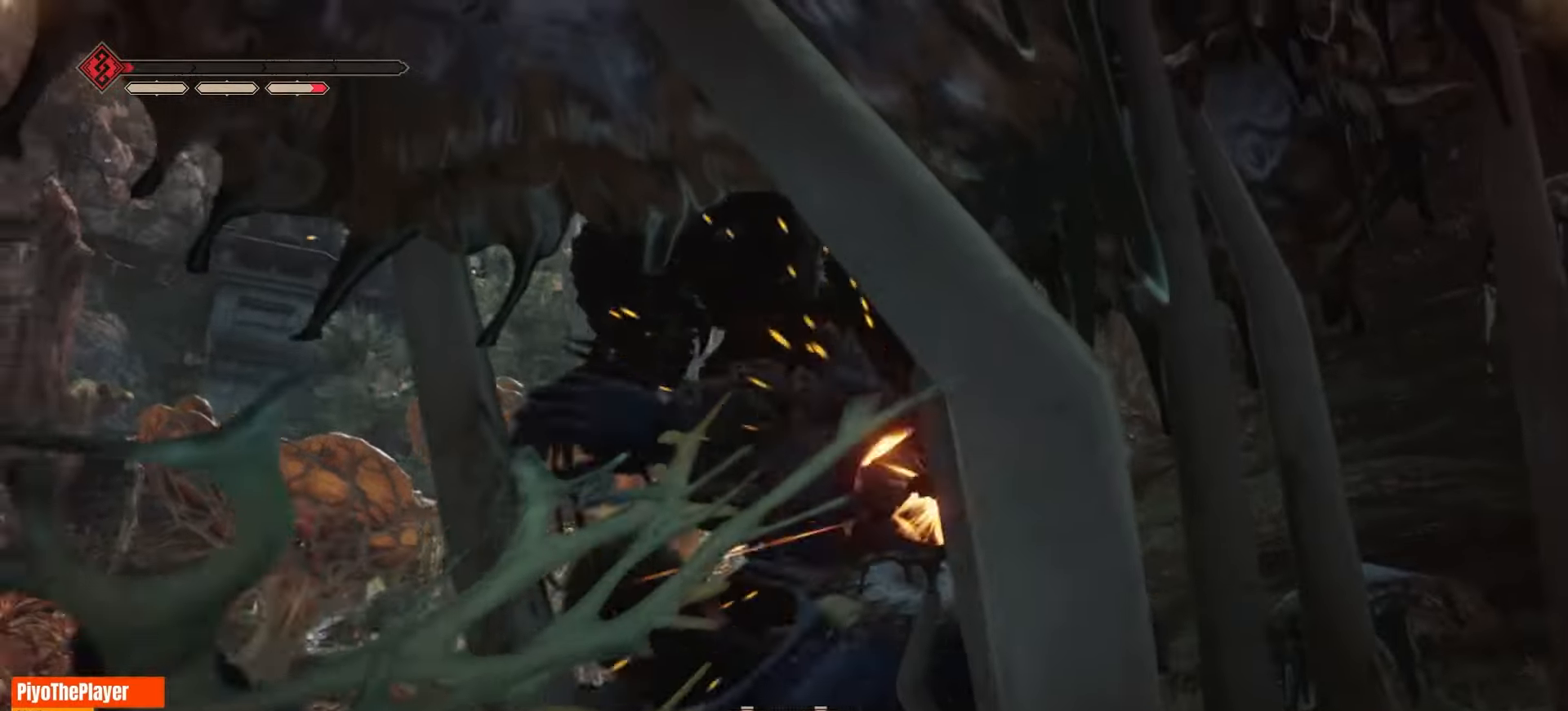
{"keys": ["a"], "mouse": [], "events": [[83, "d", "down"], [100, "a", "up"], [150, "d", "up"], [166, "a", "down"], [200, "d", "down"], [250, "a", "up"], [283, "d", "up"], [316, "a", "down"], [350, "d", "down"], [383, "a", "up"], [450, "d", "up"], [483, "a", "down"]]}
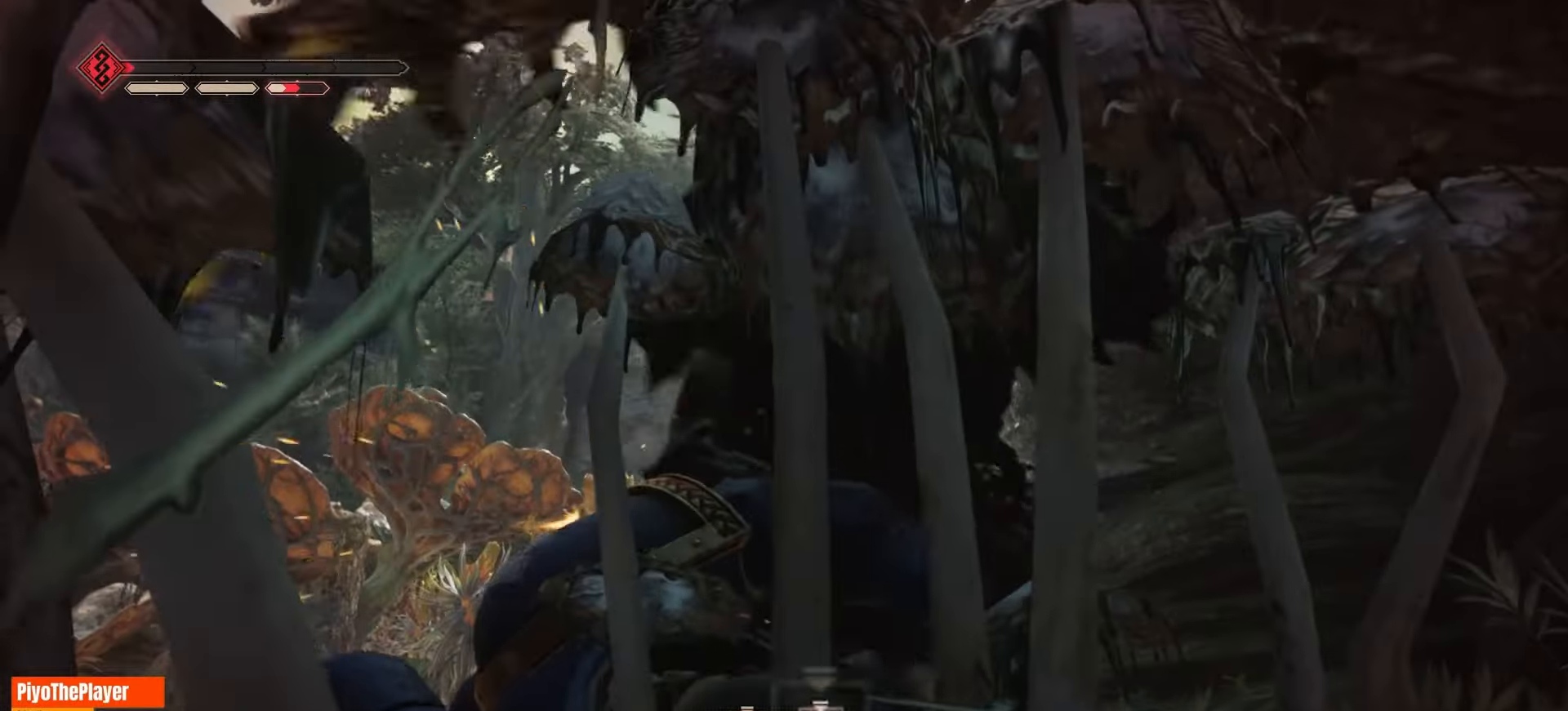
{"keys": ["d"], "mouse": [], "events": [[16, "d", "down"], [50, "a", "up"], [100, "d", "up"], [150, "a", "down"], [200, "d", "down"], [233, "a", "up"], [283, "d", "up"], [350, "a", "down"], [433, "d", "down"], [466, "a", "up"]]}
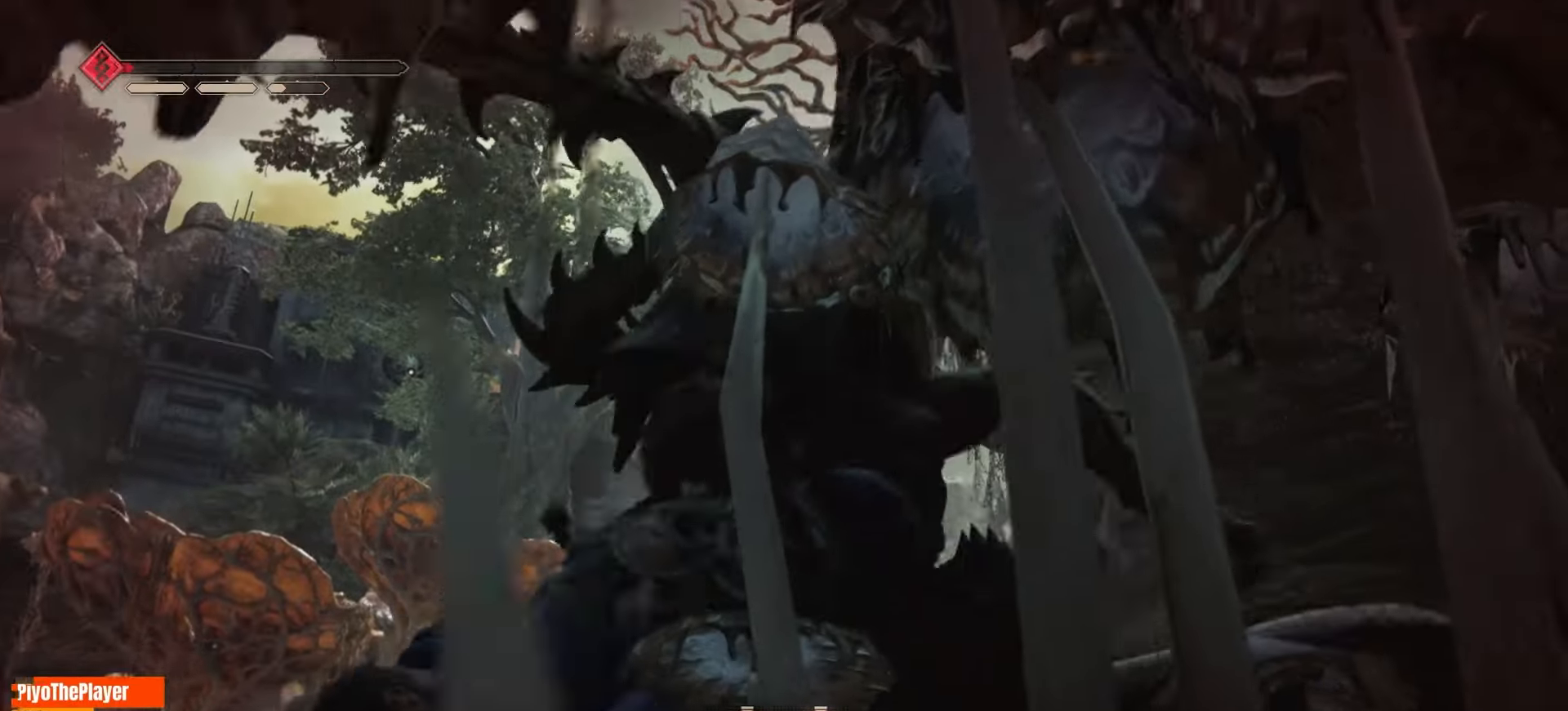
{"keys": ["a"], "mouse": [], "events": [[16, "d", "up"], [83, "a", "down"], [133, "d", "down"], [200, "a", "up"], [250, "d", "up"], [300, "a", "down"], [350, "d", "down"], [400, "a", "up"], [450, "d", "up"], [500, "a", "down"]]}
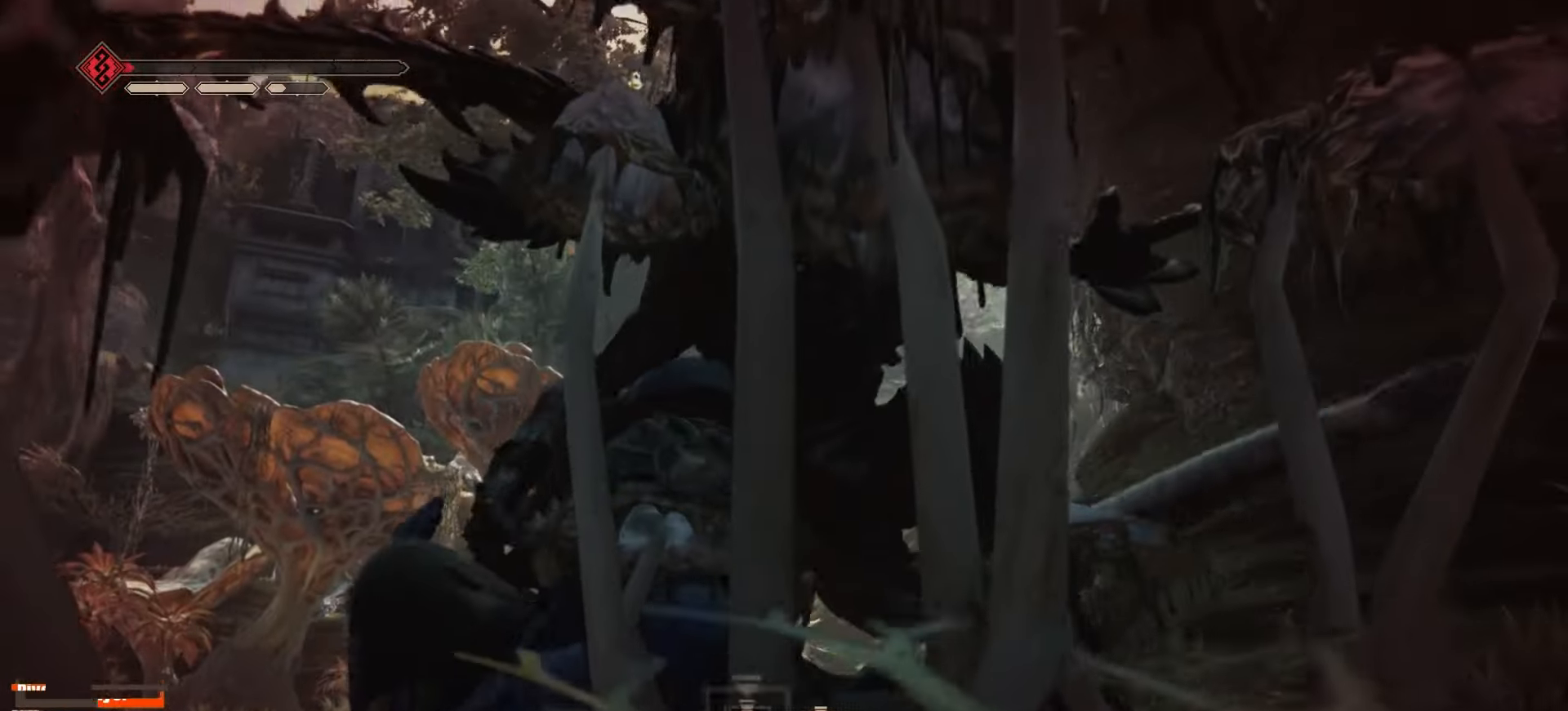
{"keys": ["d"], "mouse": [], "events": [[50, "d", "down"], [100, "a", "up"], [150, "d", "up"], [200, "a", "down"], [250, "d", "down"], [300, "a", "up"], [350, "d", "up"], [400, "a", "down"], [466, "d", "down"], [500, "a", "up"]]}
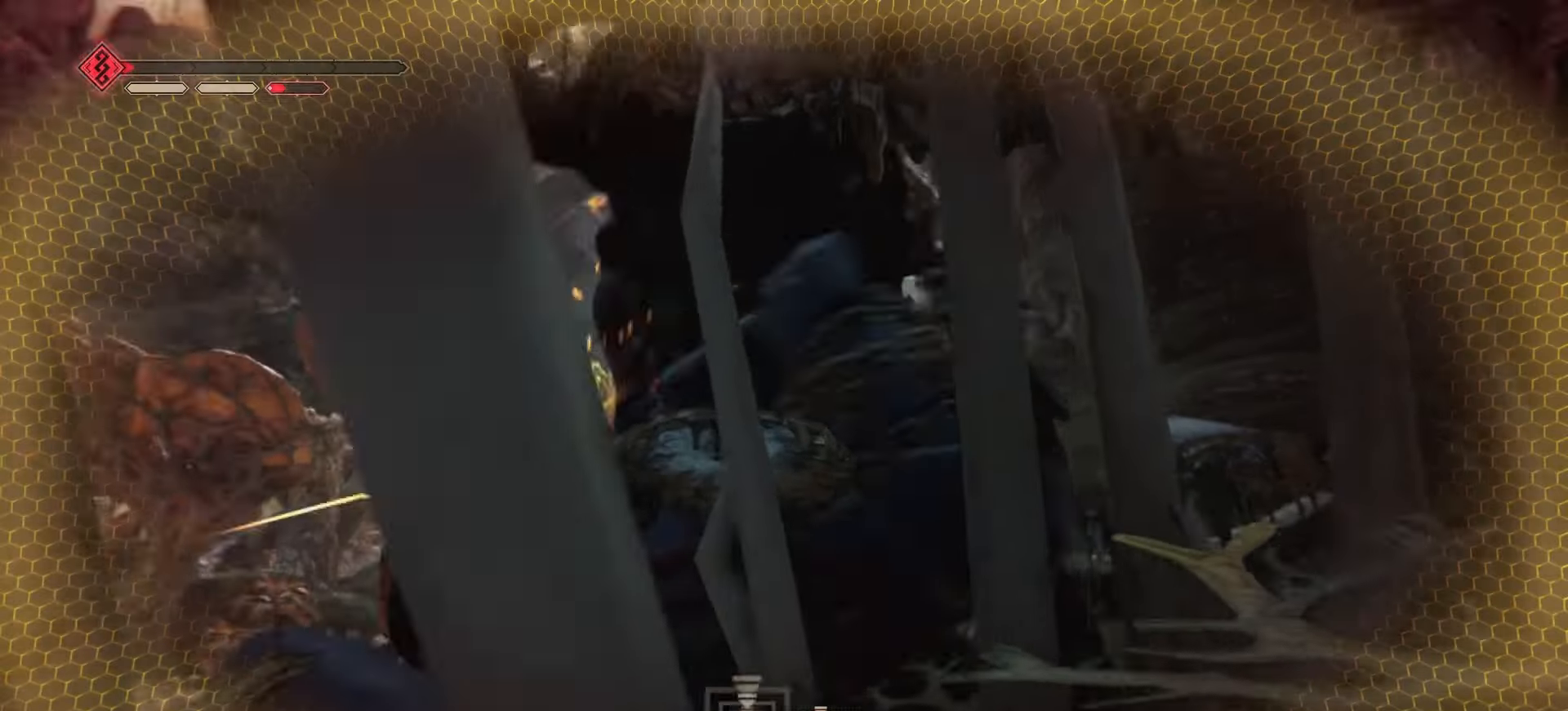
{"keys": ["d"], "mouse": [], "events": [[83, "d", "up"], [233, "a", "down"], [266, "d", "down"], [400, "a", "up"]]}
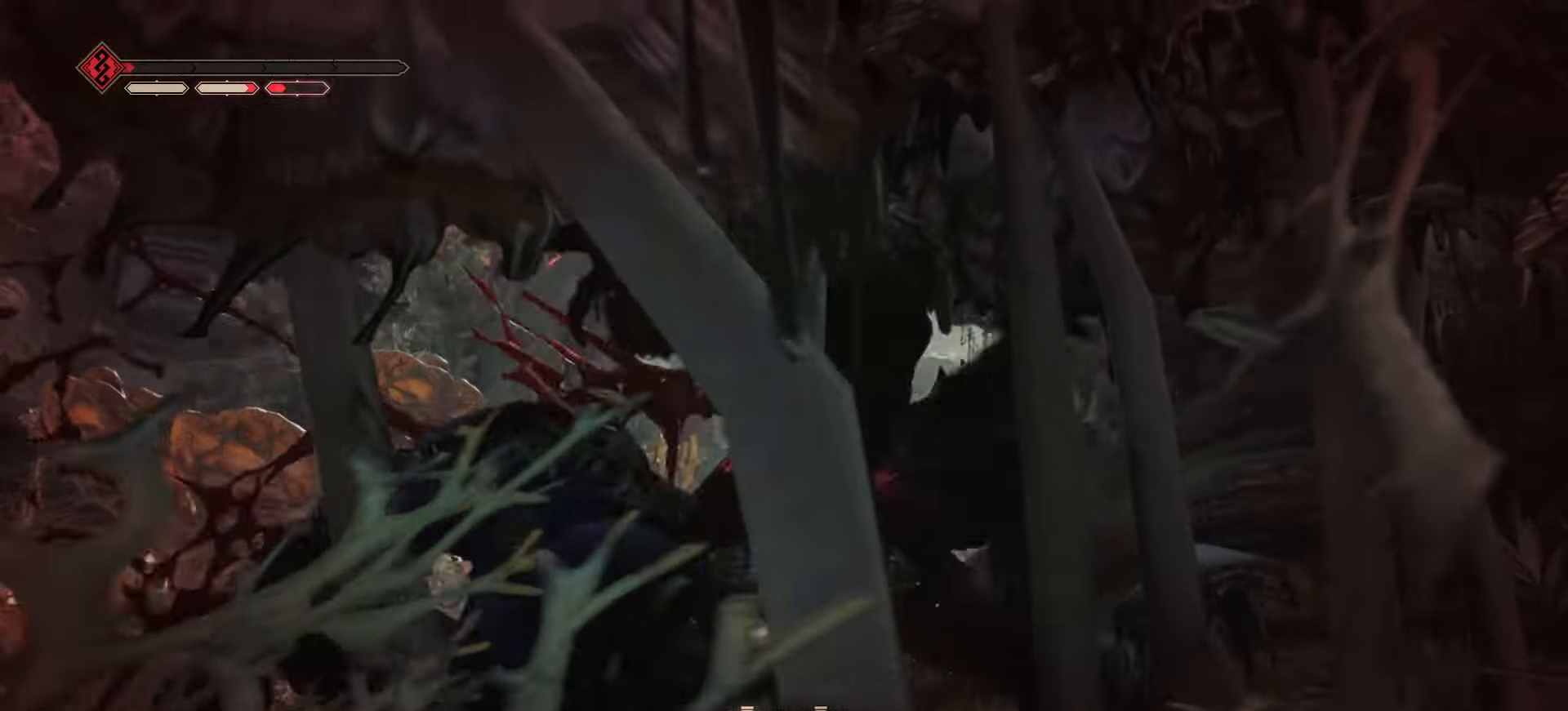
{"keys": ["d"], "mouse": [], "events": [[16, "d", "up"], [150, "a", "down"], [233, "d", "down"], [433, "a", "up"]]}
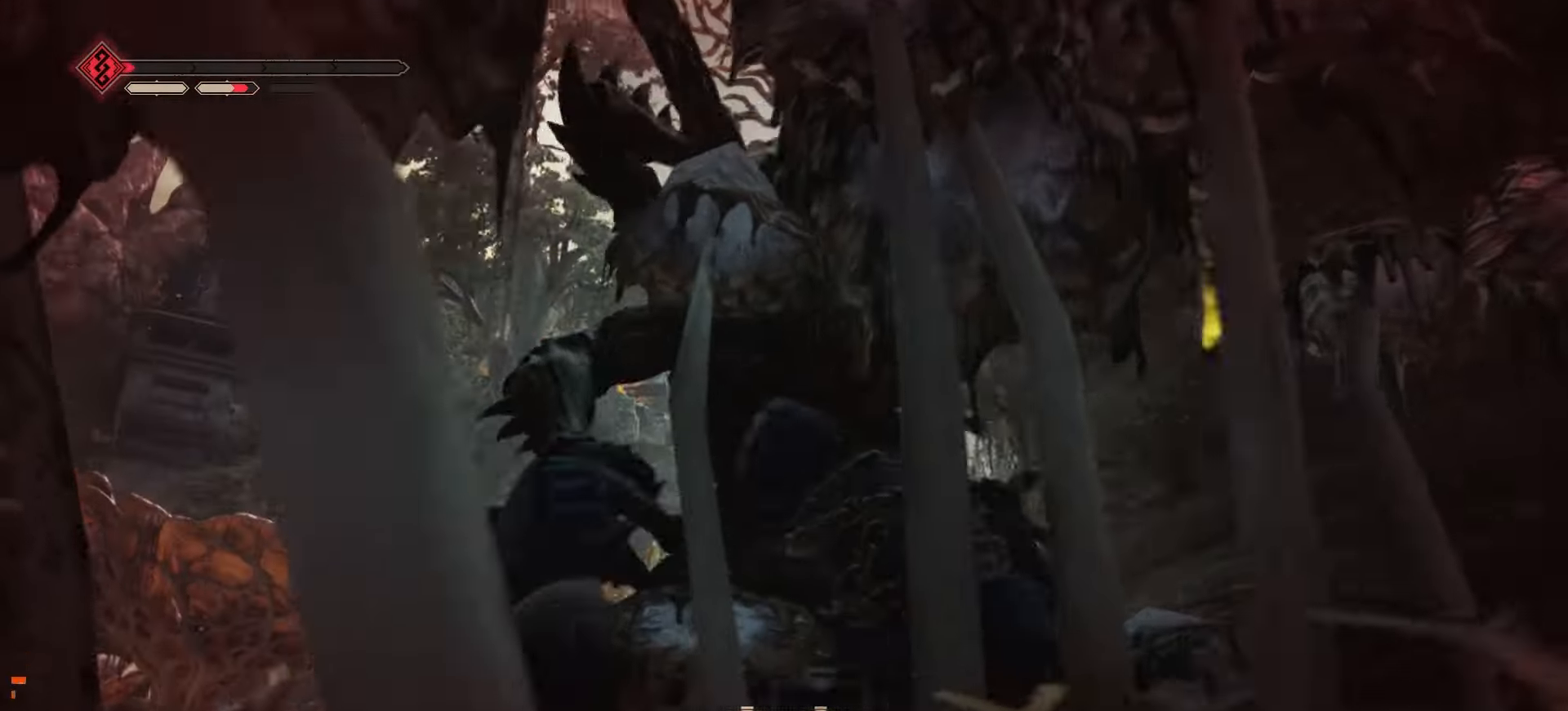
{"keys": [], "mouse": [], "events": [[33, "d", "up"], [100, "a", "down"], [200, "d", "down"], [350, "a", "up"], [466, "d", "up"]]}
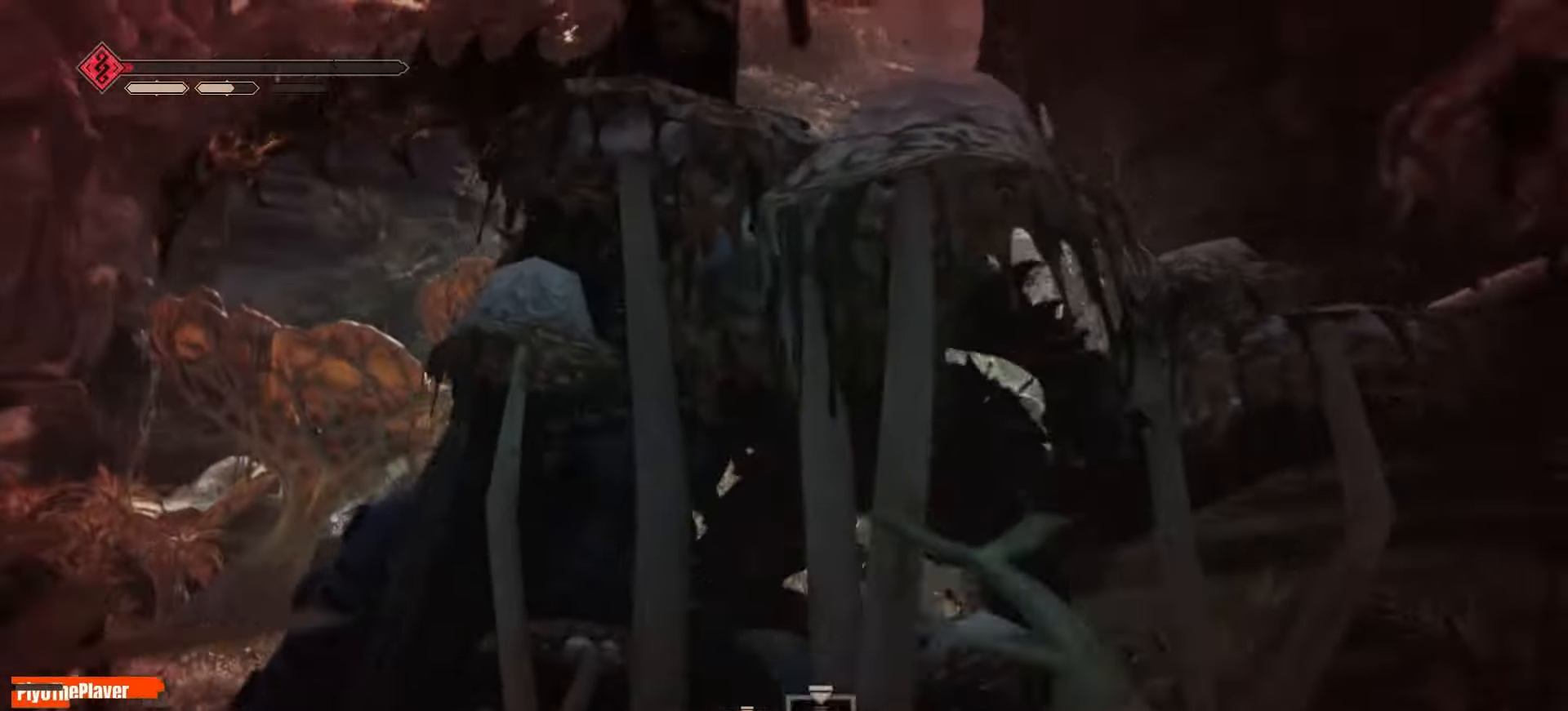
{"keys": ["d"], "mouse": [], "events": [[266, "a", "down"], [333, "d", "down"], [433, "a", "up"]]}
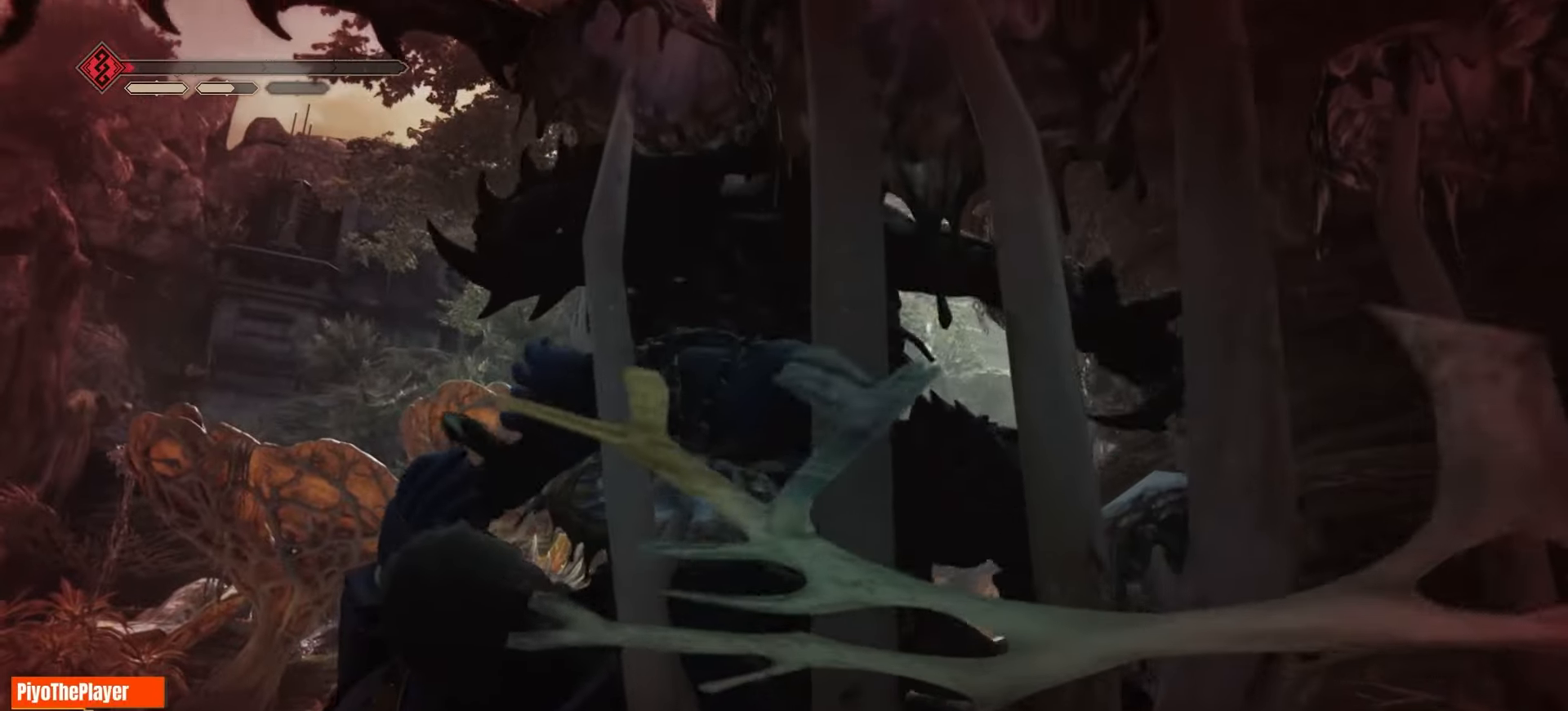
{"keys": [], "mouse": [], "events": [[116, "d", "up"]]}
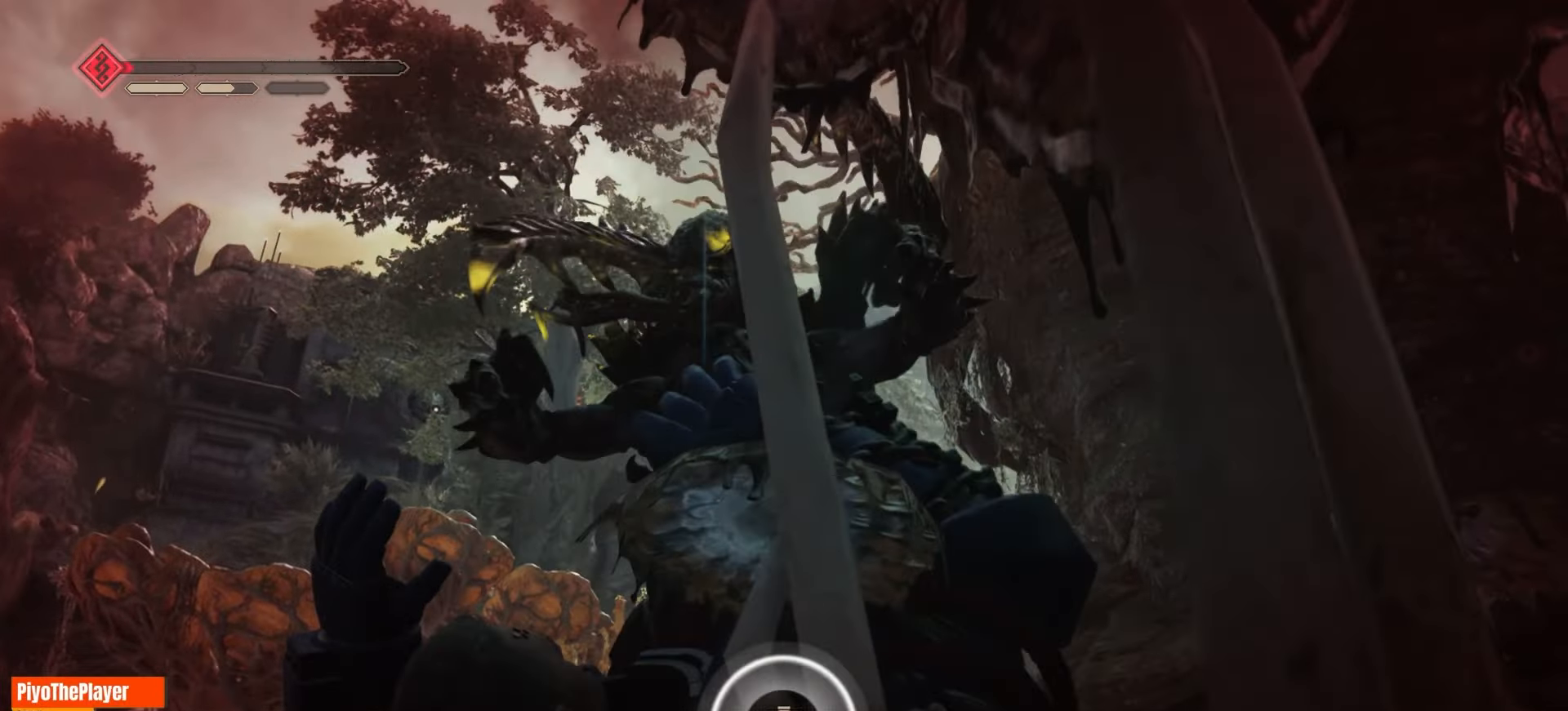
{"keys": [], "mouse": [], "events": []}
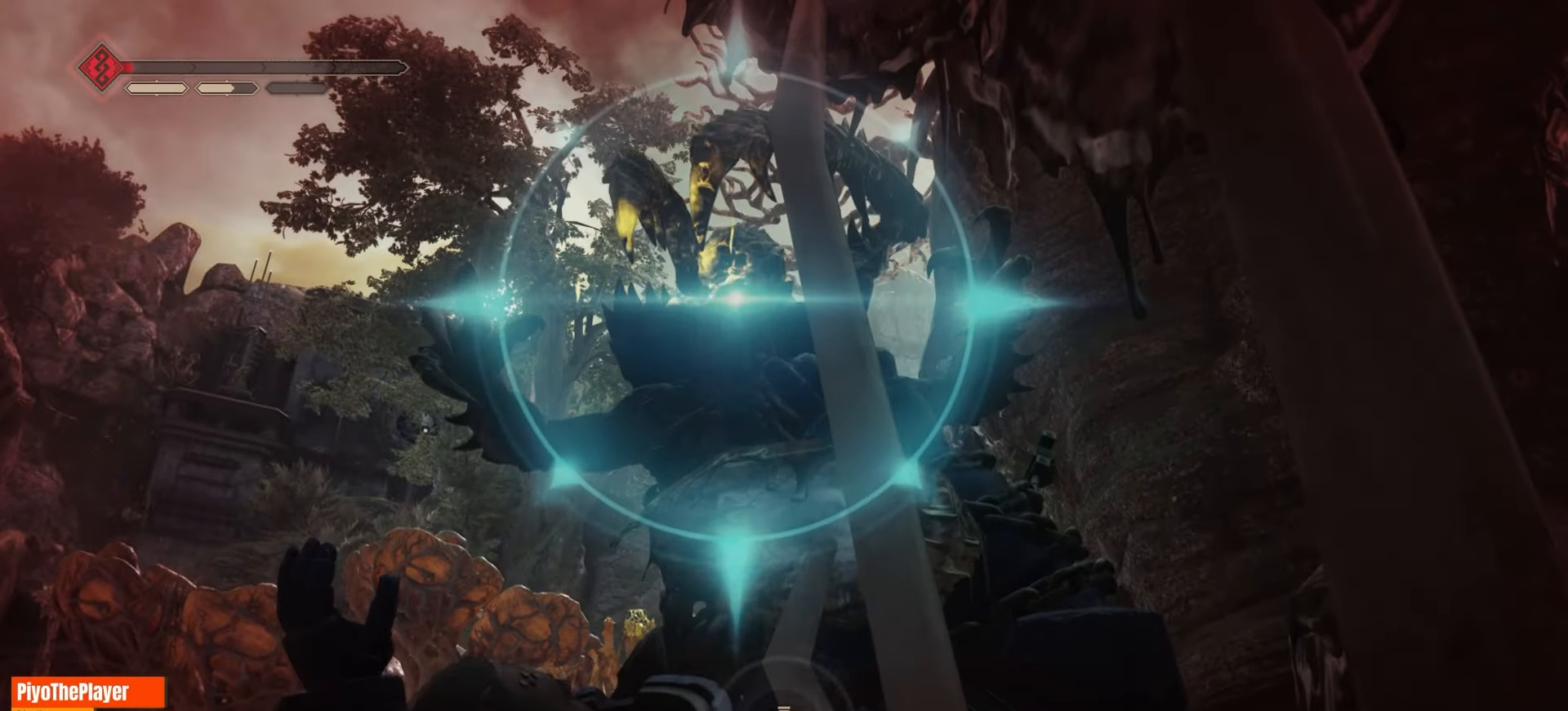
{"keys": [], "mouse": [], "events": []}
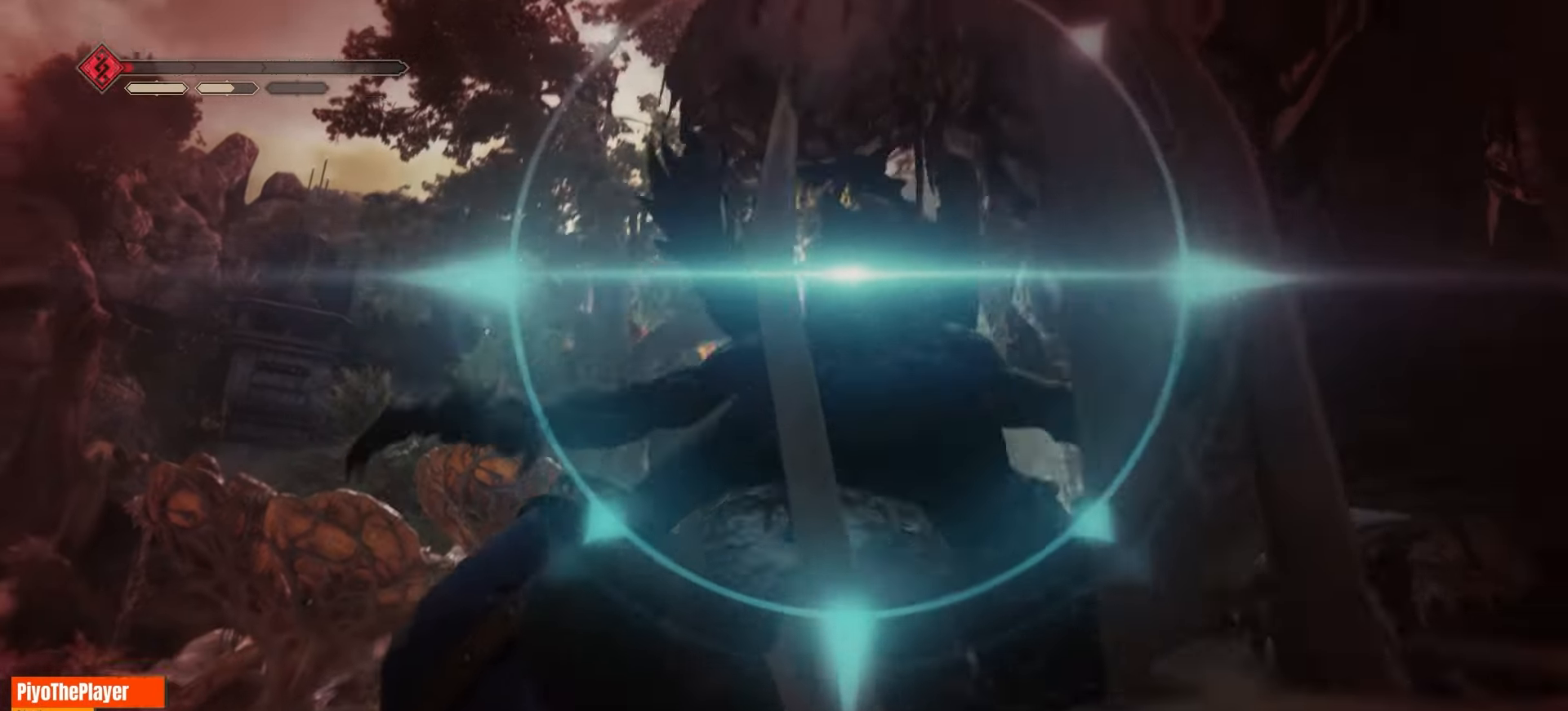
{"keys": [], "mouse": [], "events": []}
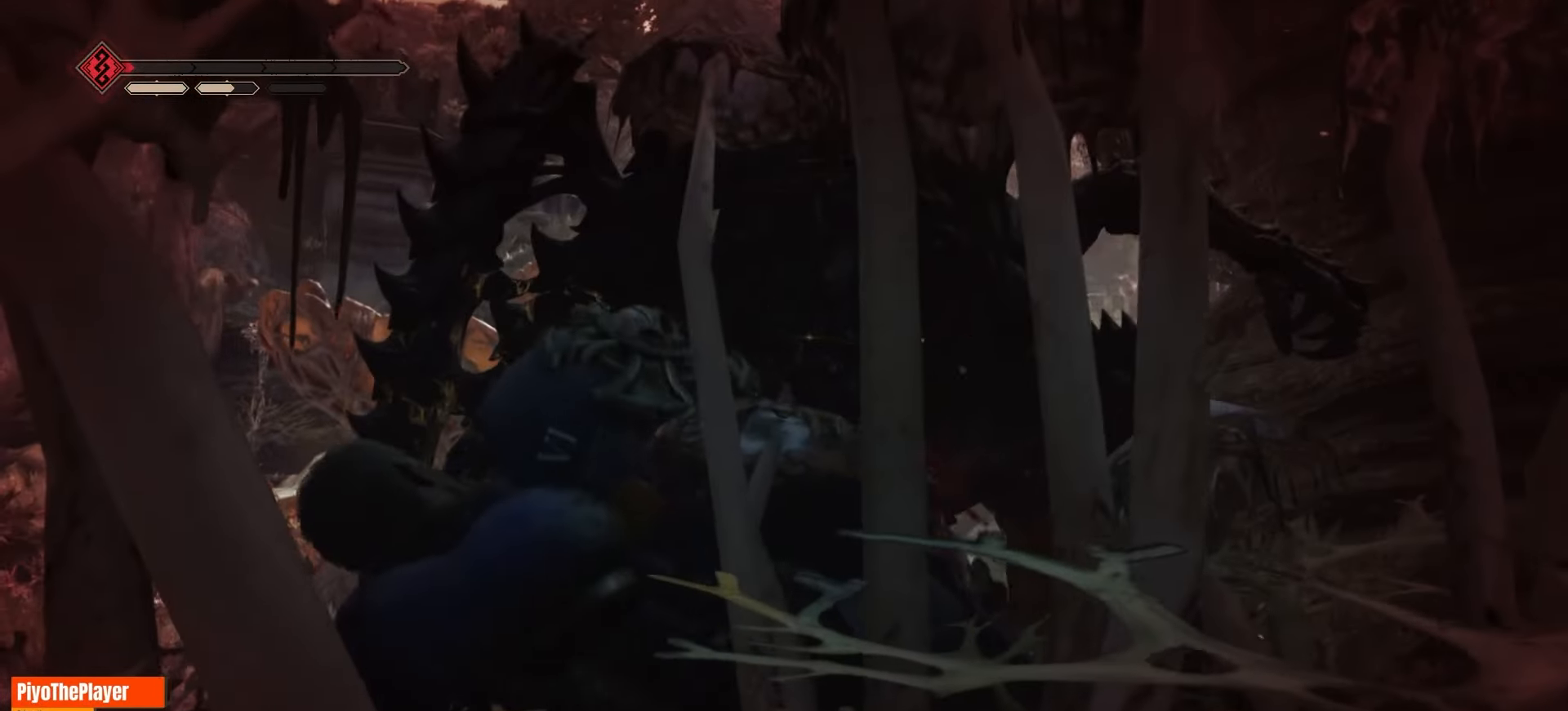
{"keys": [], "mouse": [], "events": []}
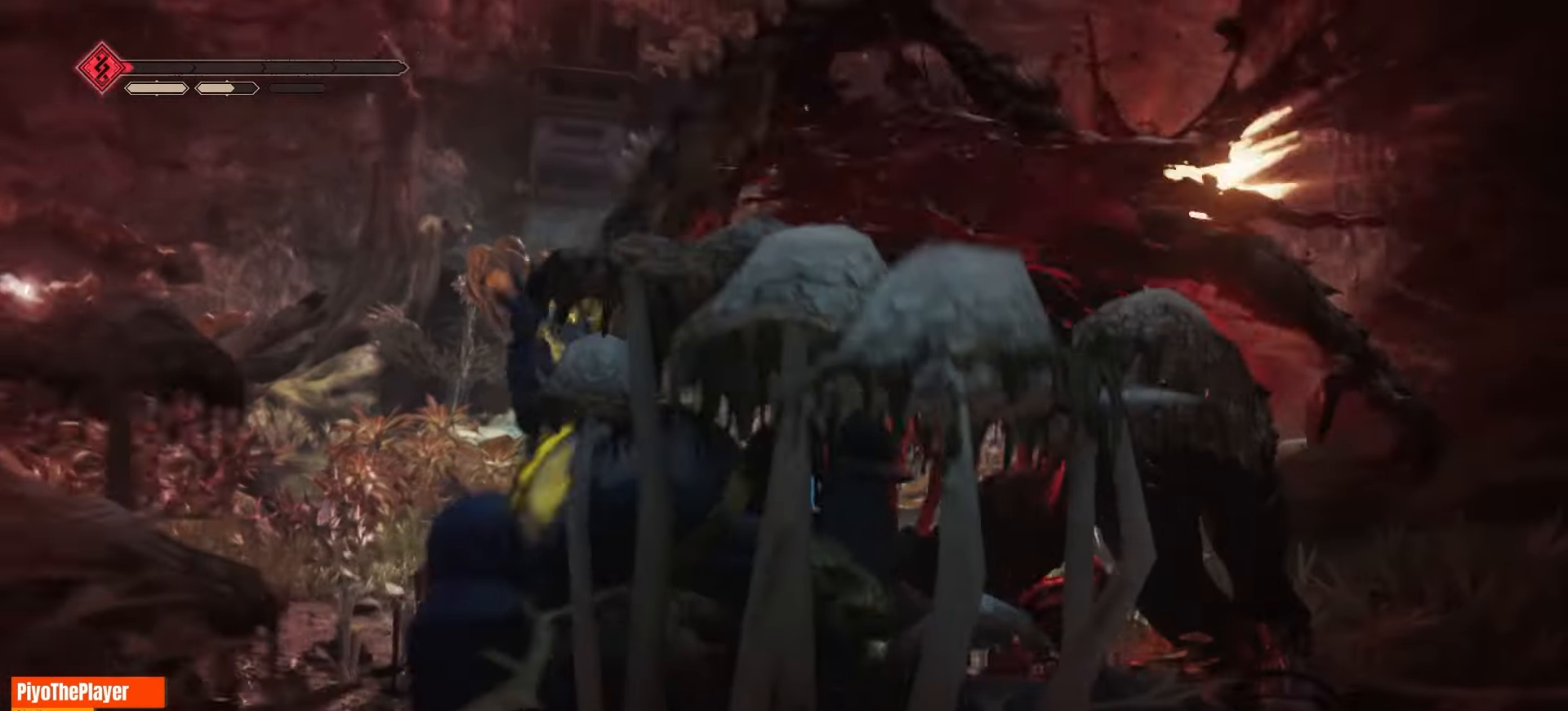
{"keys": [], "mouse": [], "events": []}
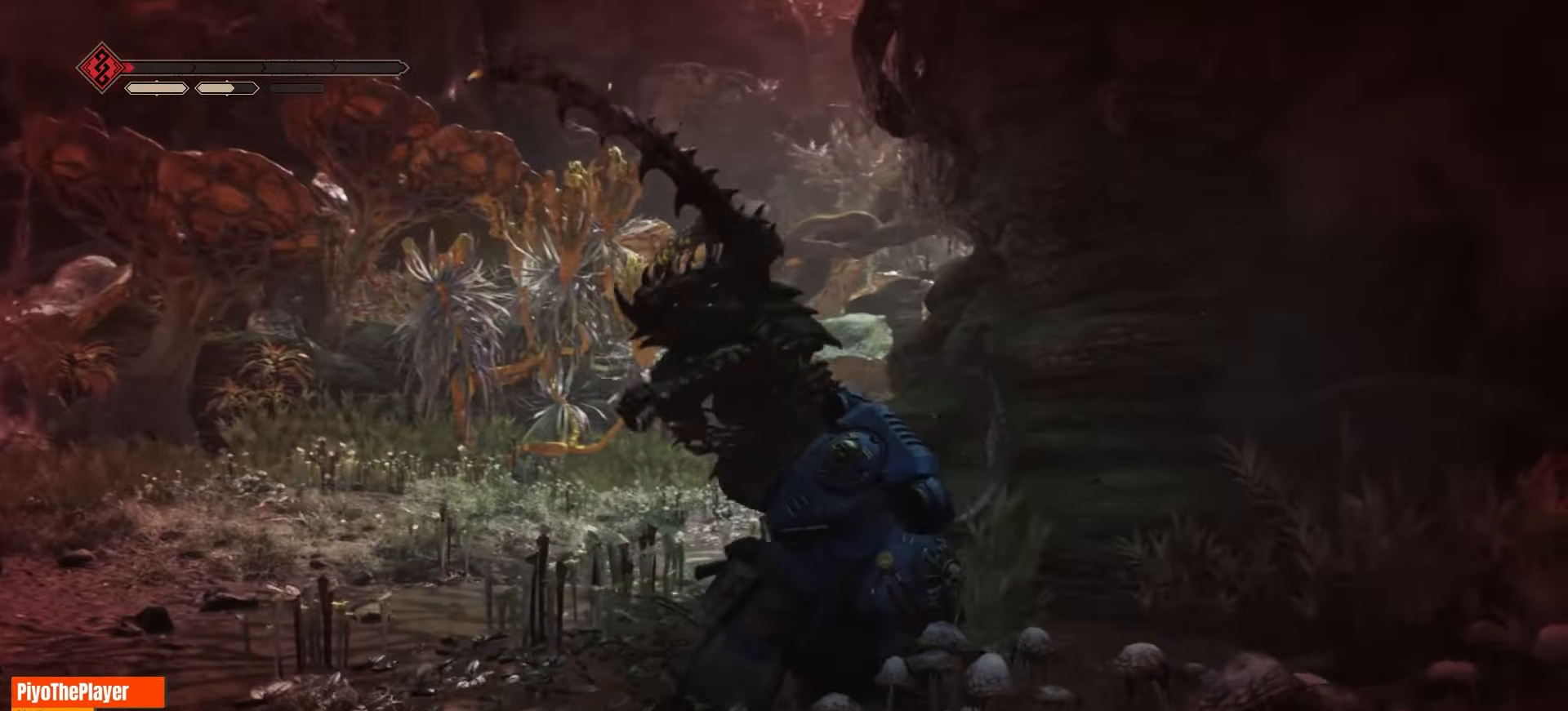
{"keys": [], "mouse": [], "events": []}
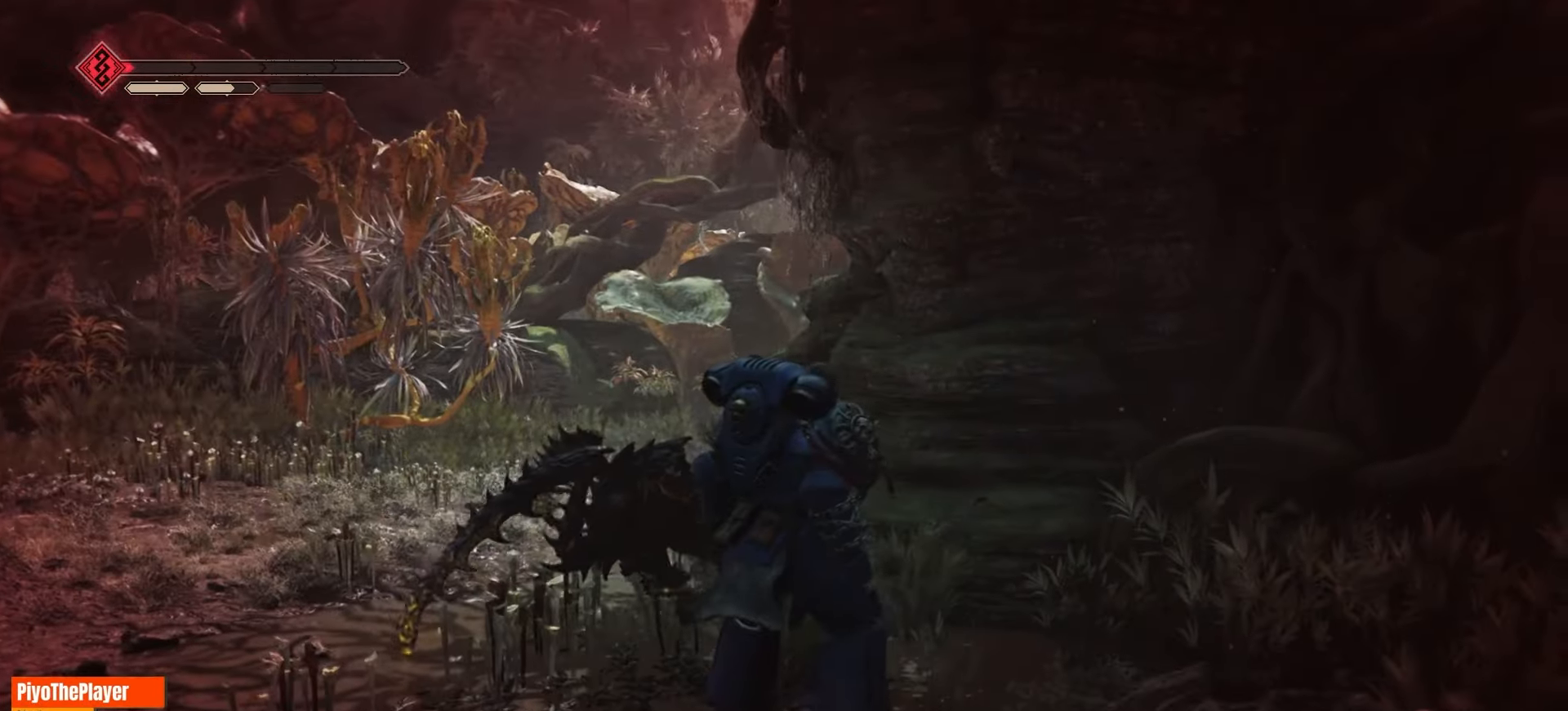
{"keys": ["s"], "mouse": [], "events": [[50, "s", "down"]]}
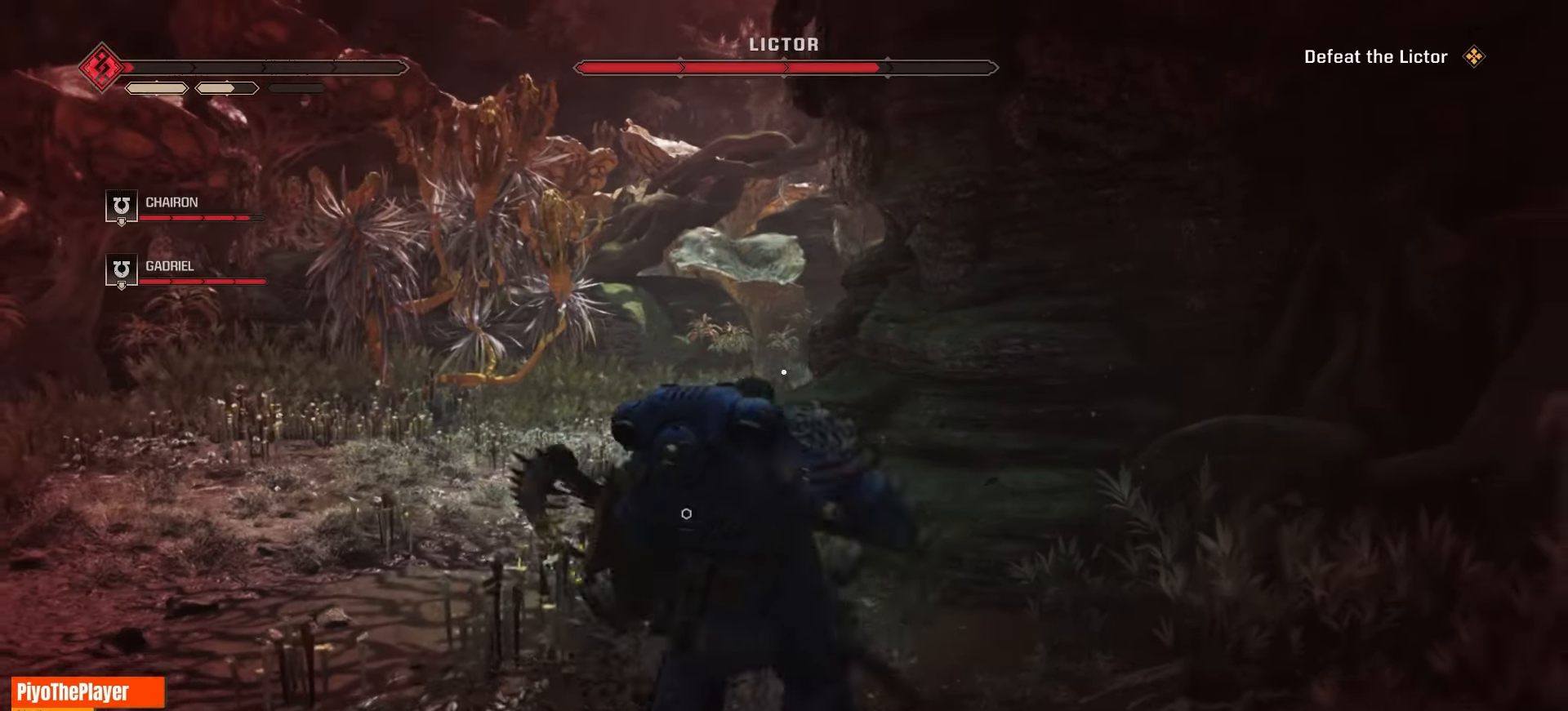
{"keys": ["s"], "mouse": [], "events": []}
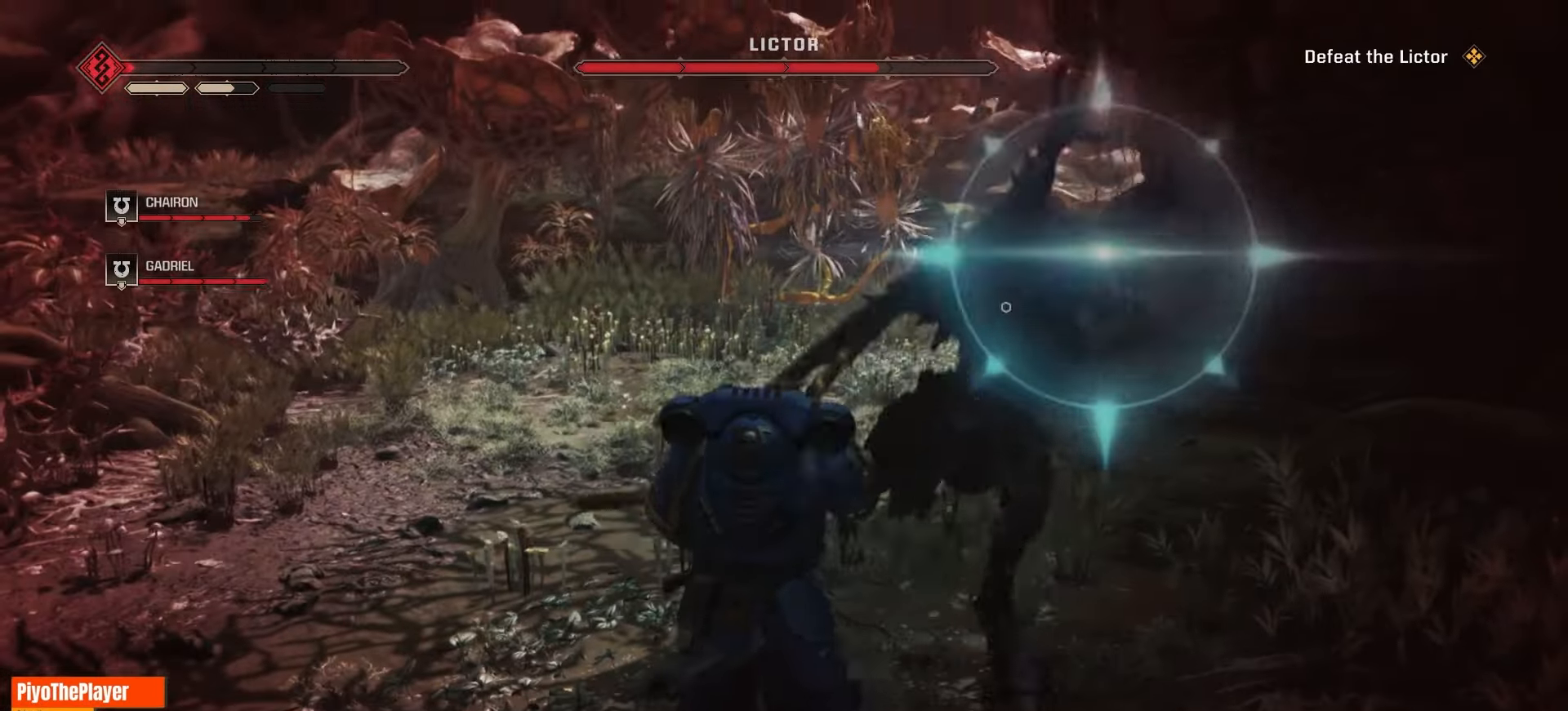
{"keys": ["s"], "mouse": [], "events": []}
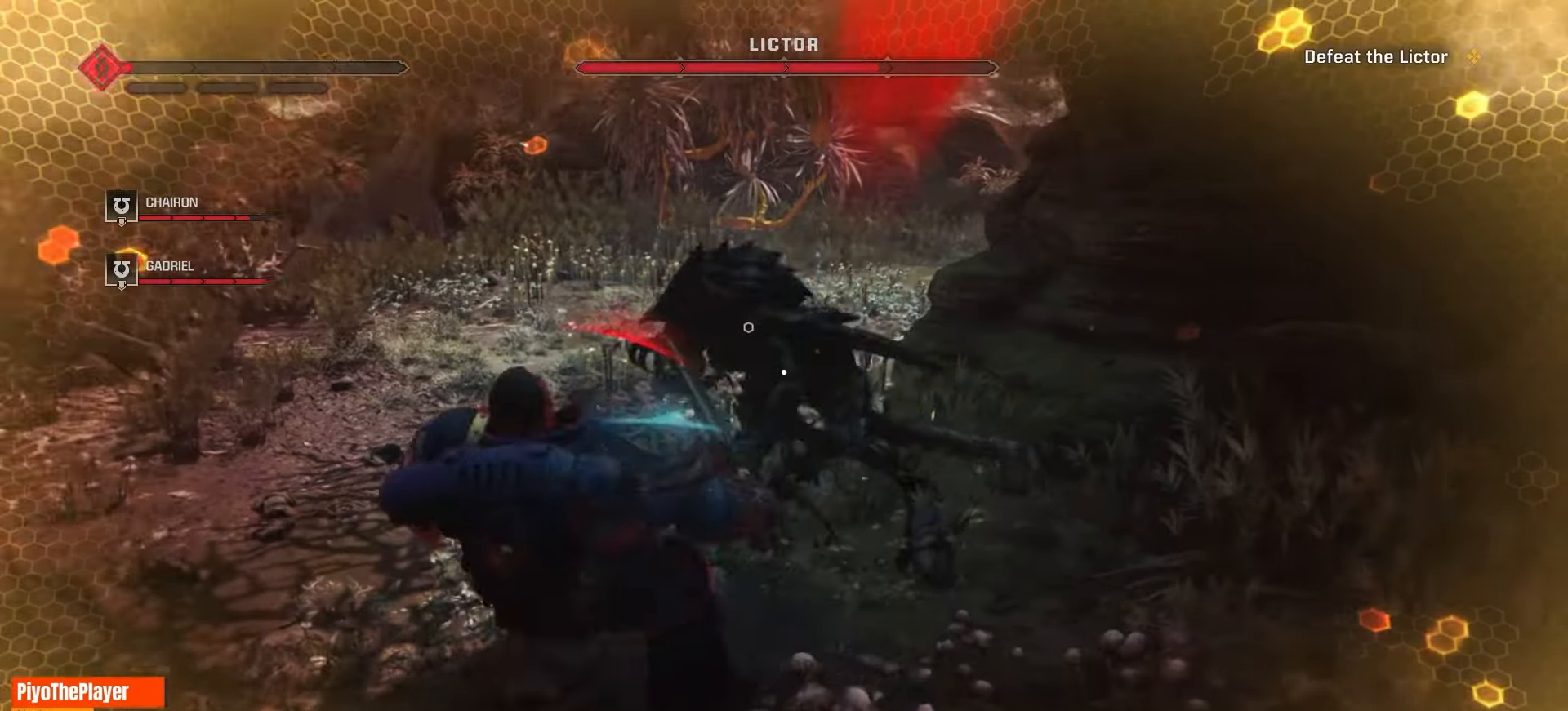
{"keys": [], "mouse": ["left"], "events": [[266, "mouse_left", "down"], [333, "s", "up"], [383, "mouse_left", "up"], [450, "mouse_left", "down"]]}